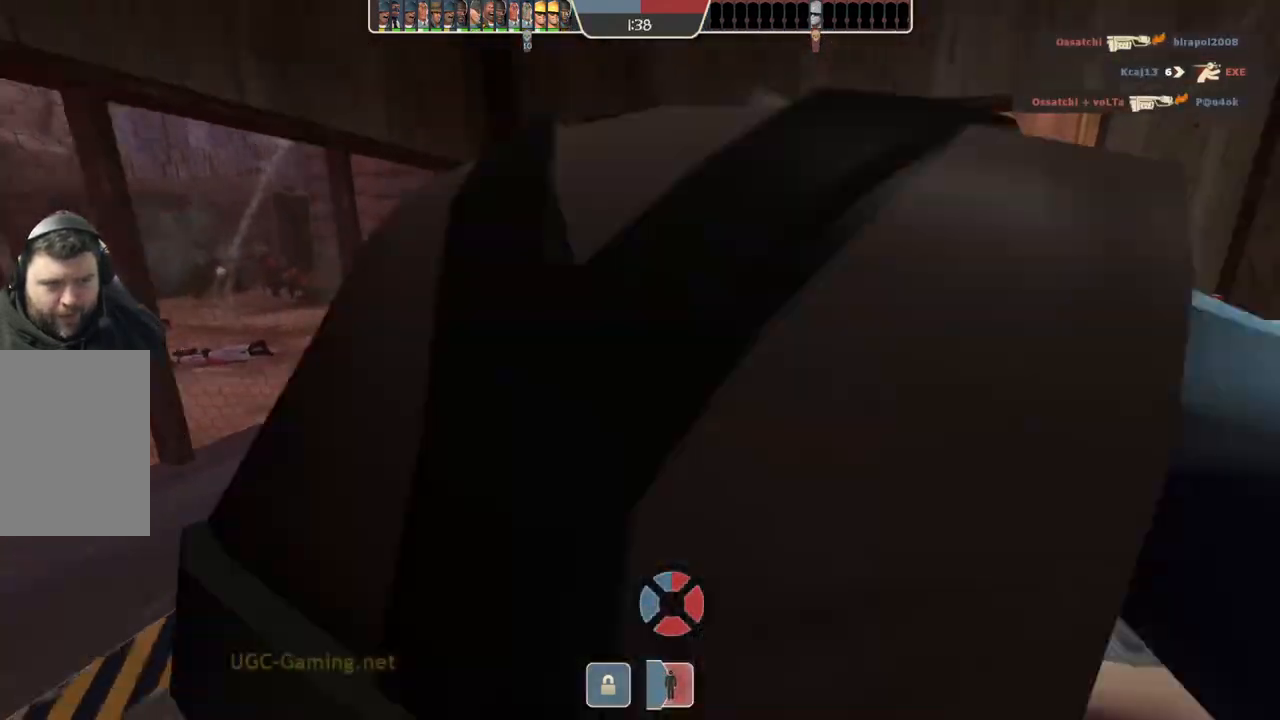
Gameplay with a controller (PlayStation layout); each line is a JSON object with the inputs held at the frame after it. "events" lists button and stick changes between this image and that frame as [ms after this image, input, new state], when the widget could be followed in between.
{"buttons": [], "left_stick": "left", "right_stick": "center", "events": [[100, "left_stick", "left"], [250, "L2", "up"], [300, "L2", "down"], [433, "L2", "up"]]}
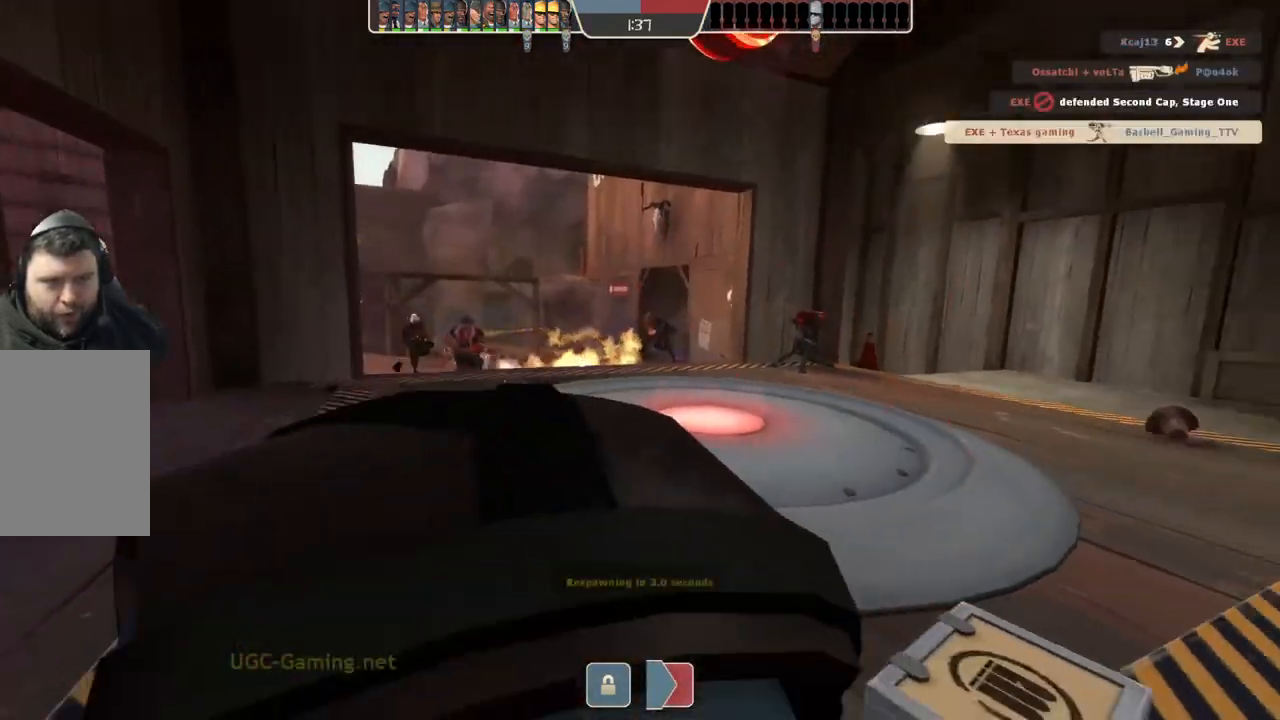
{"buttons": [], "left_stick": "center", "right_stick": "center", "events": [[17, "L2", "down"], [83, "L2", "up"], [83, "left_stick", "center"]]}
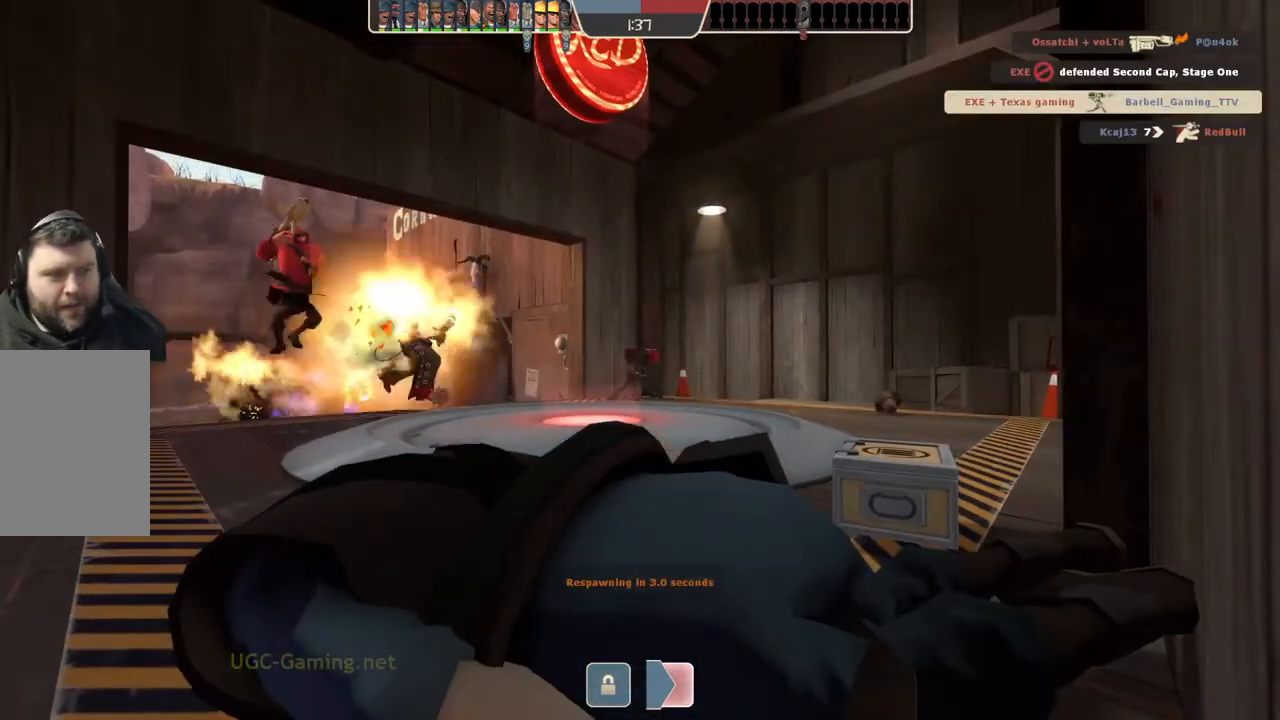
{"buttons": [], "left_stick": "center", "right_stick": "center", "events": []}
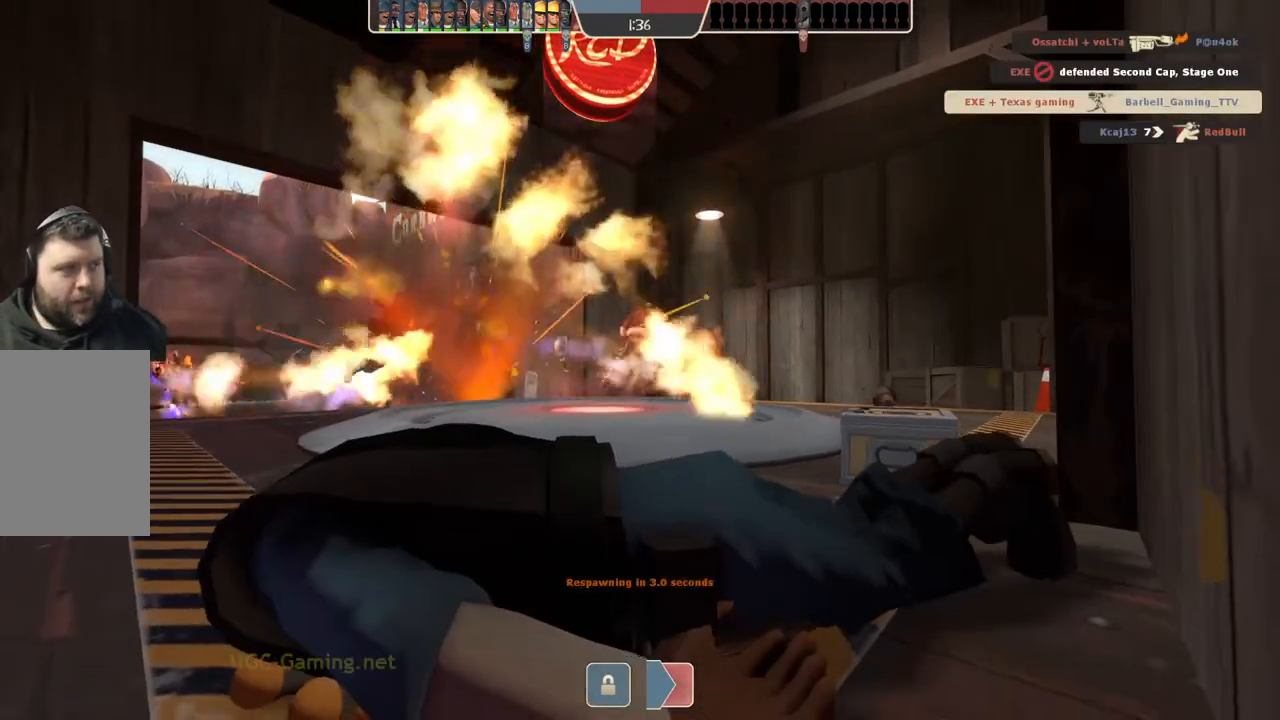
{"buttons": [], "left_stick": "center", "right_stick": "center", "events": []}
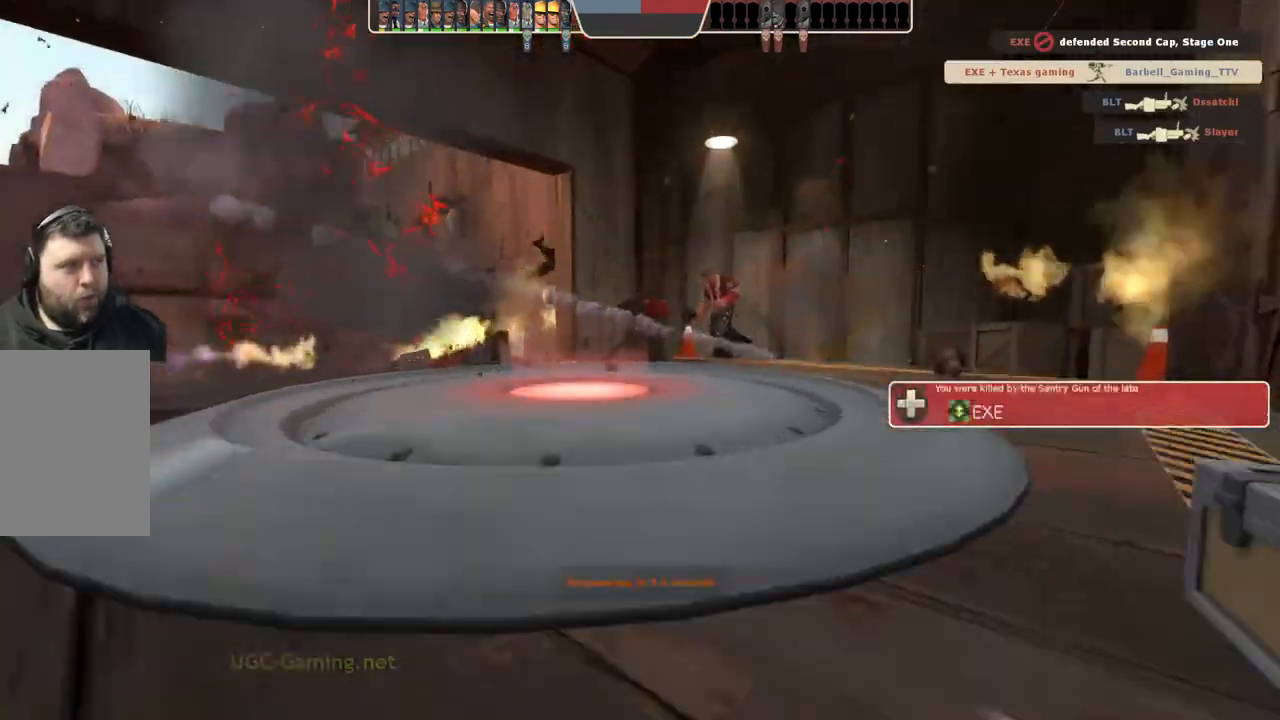
{"buttons": [], "left_stick": "center", "right_stick": "center", "events": []}
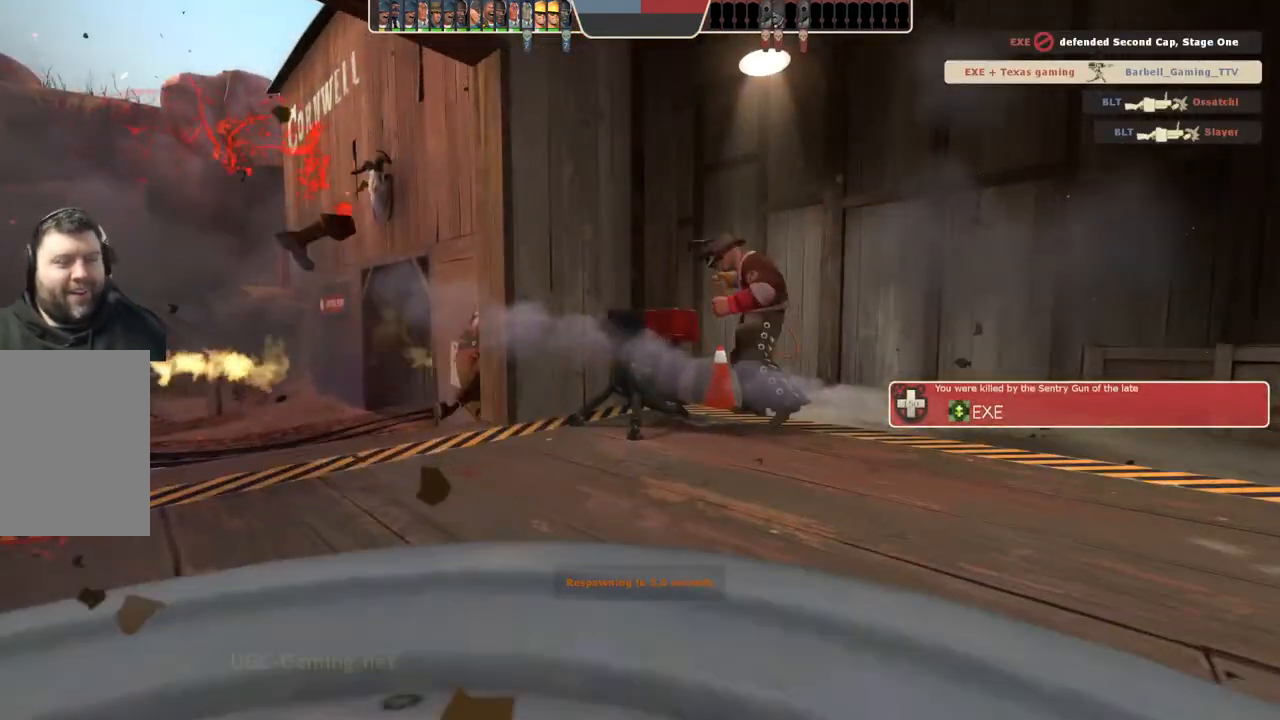
{"buttons": [], "left_stick": "center", "right_stick": "center", "events": []}
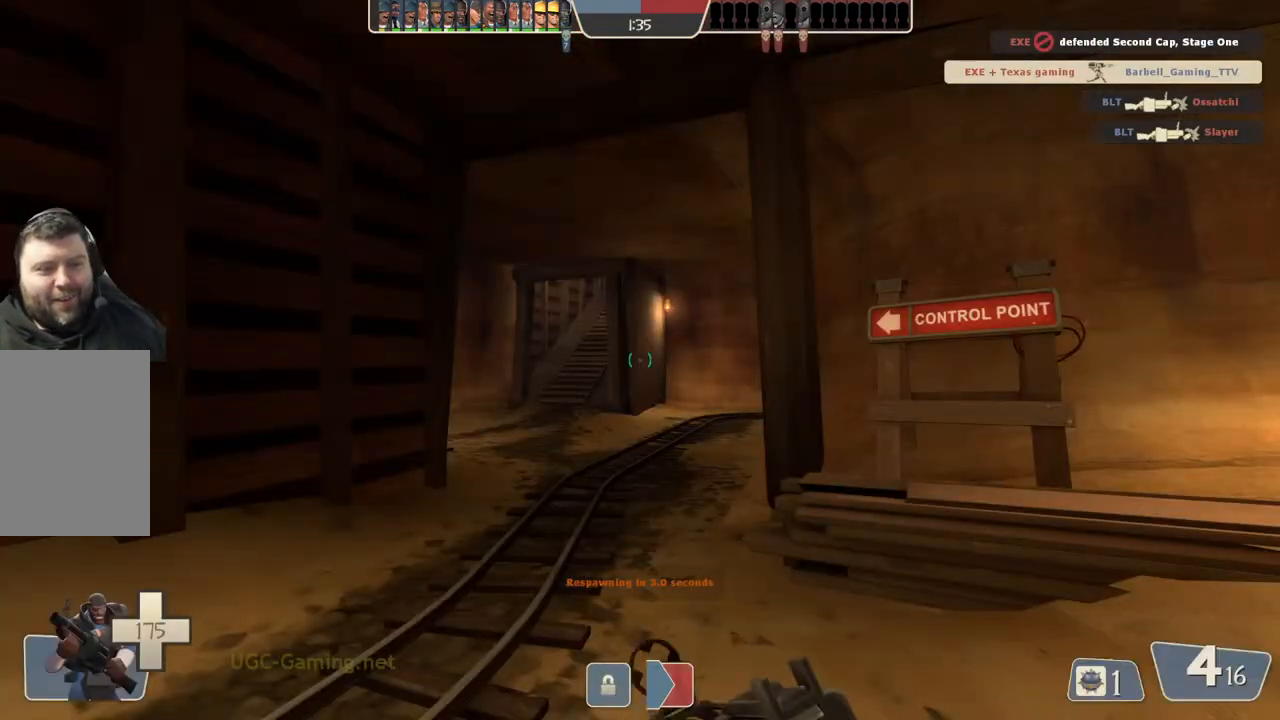
{"buttons": [], "left_stick": "center", "right_stick": "center", "events": []}
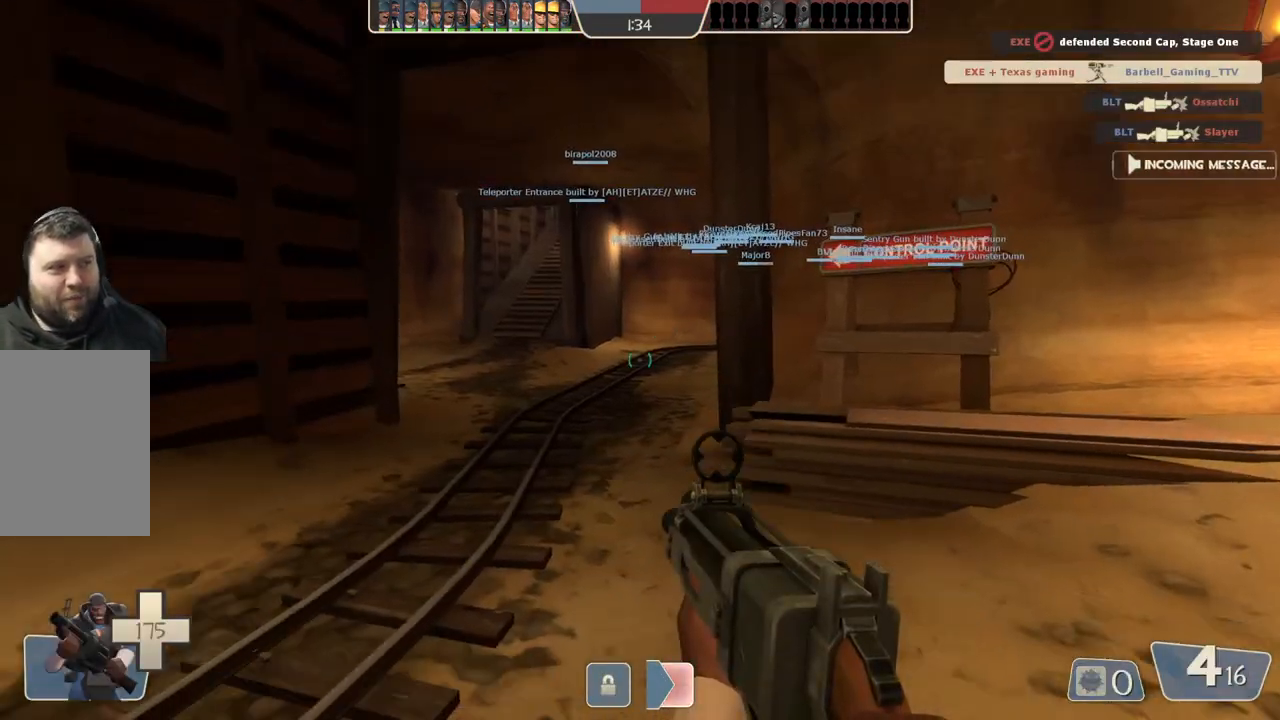
{"buttons": [], "left_stick": "up", "right_stick": "center", "events": [[50, "left_stick", "up"]]}
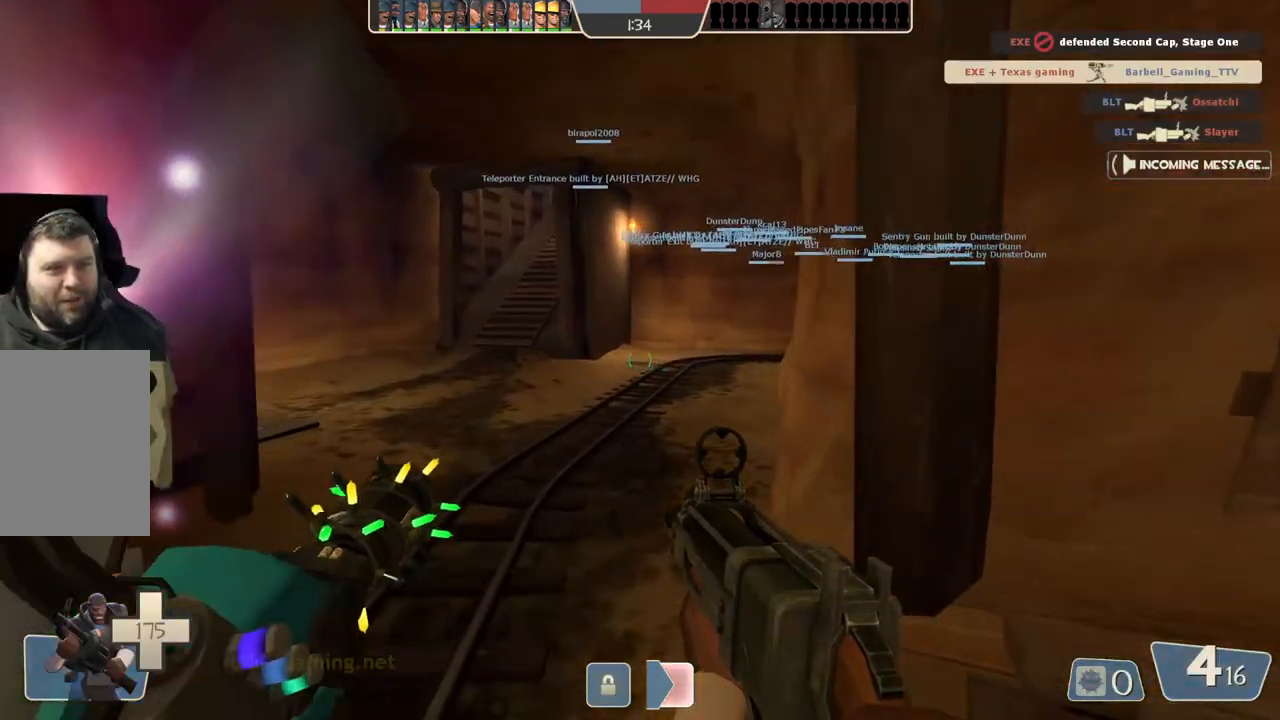
{"buttons": [], "left_stick": "up", "right_stick": "center", "events": []}
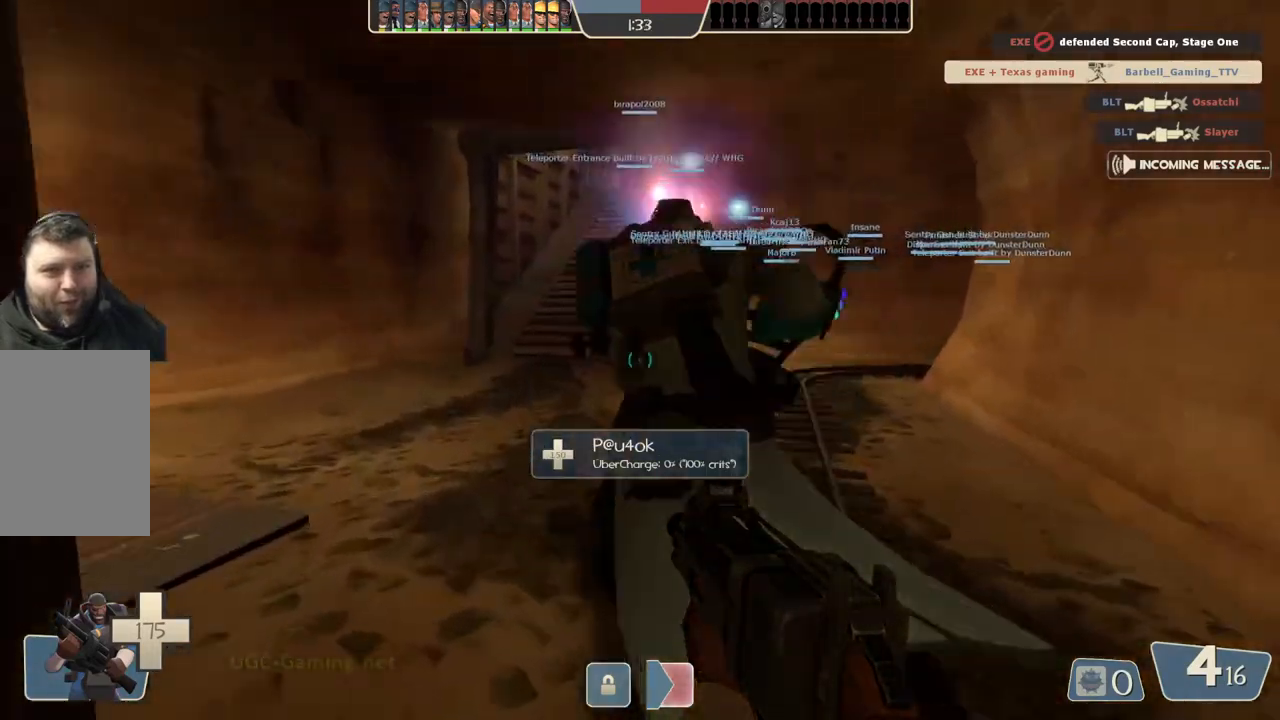
{"buttons": [], "left_stick": "up", "right_stick": "center", "events": []}
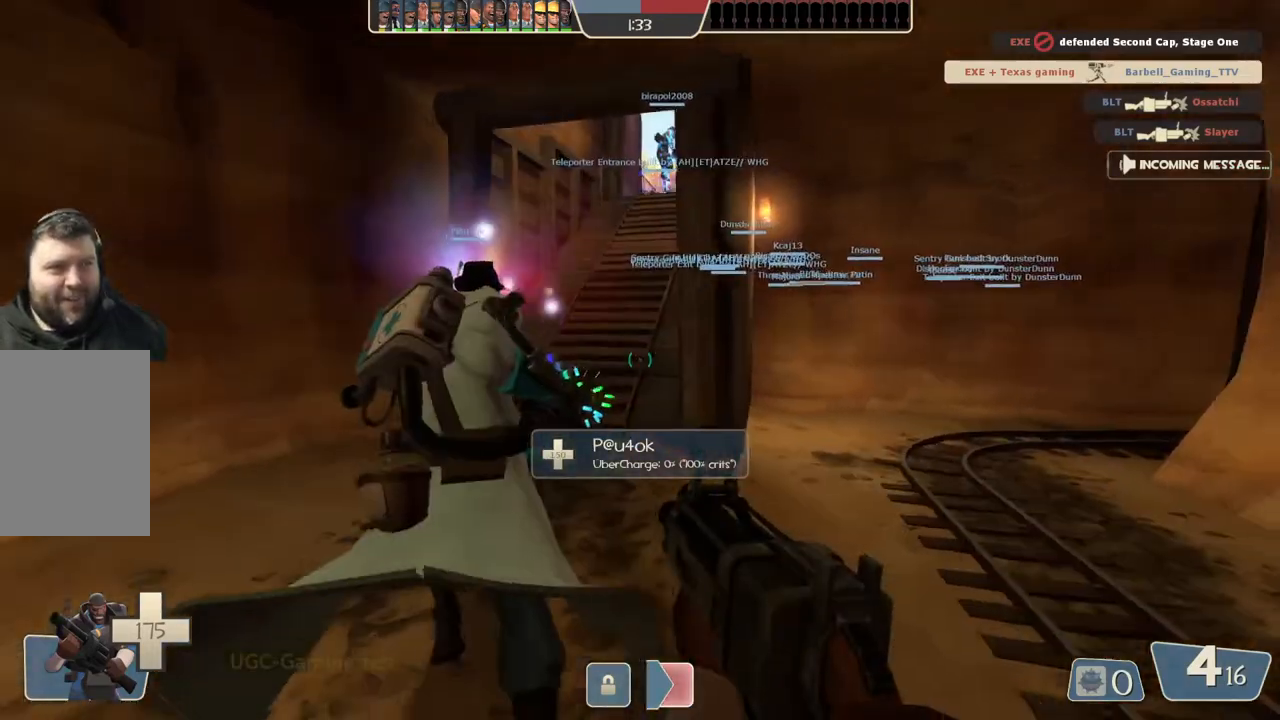
{"buttons": [], "left_stick": "up", "right_stick": "center", "events": []}
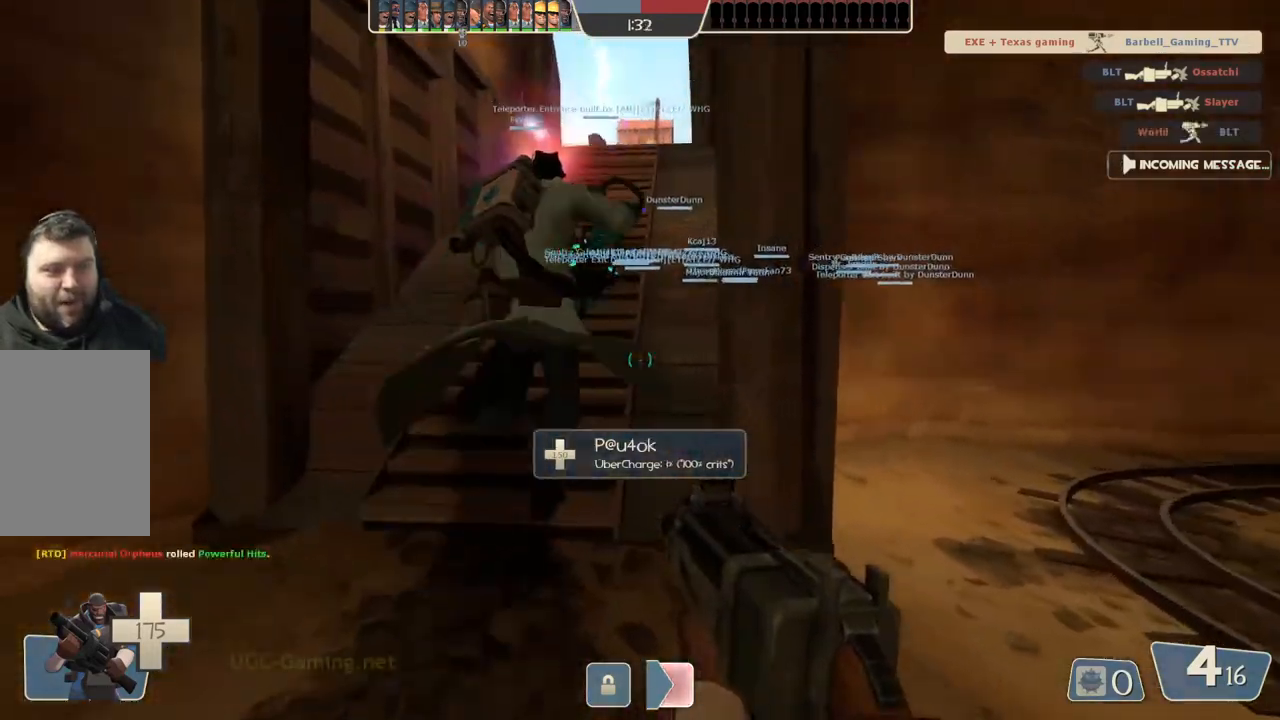
{"buttons": [], "left_stick": "up", "right_stick": "center", "events": []}
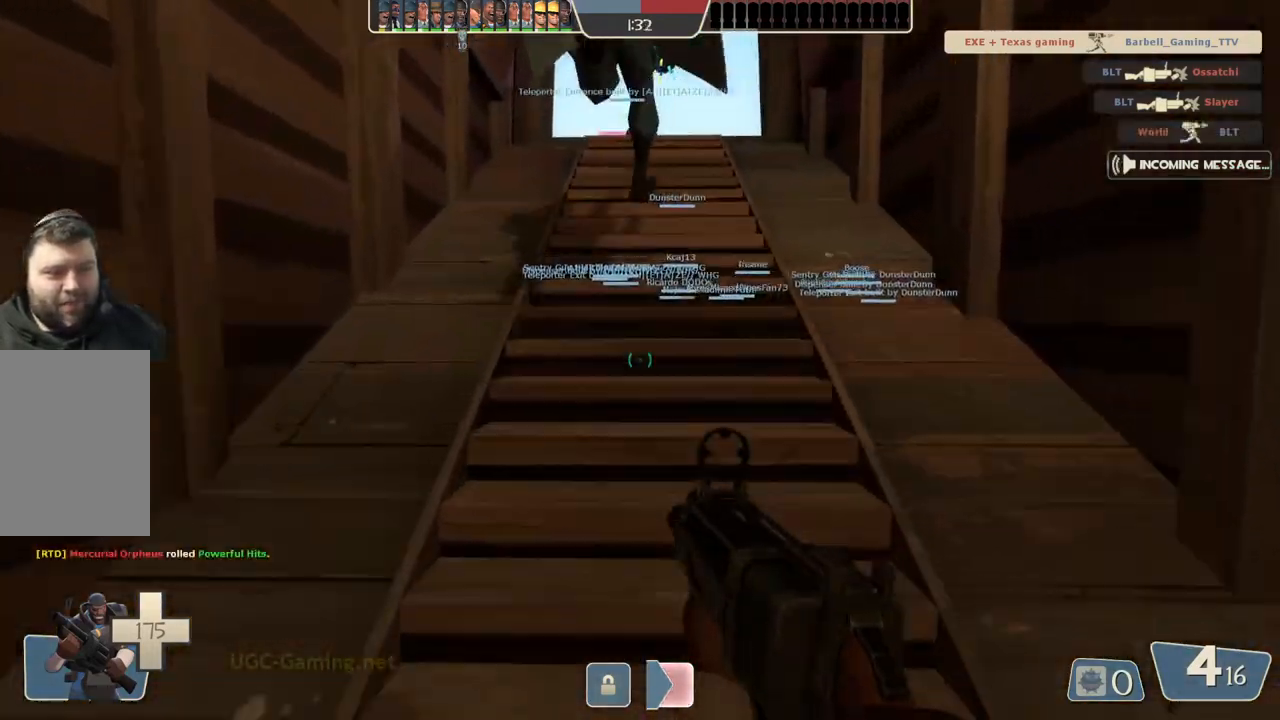
{"buttons": [], "left_stick": "up", "right_stick": "center", "events": []}
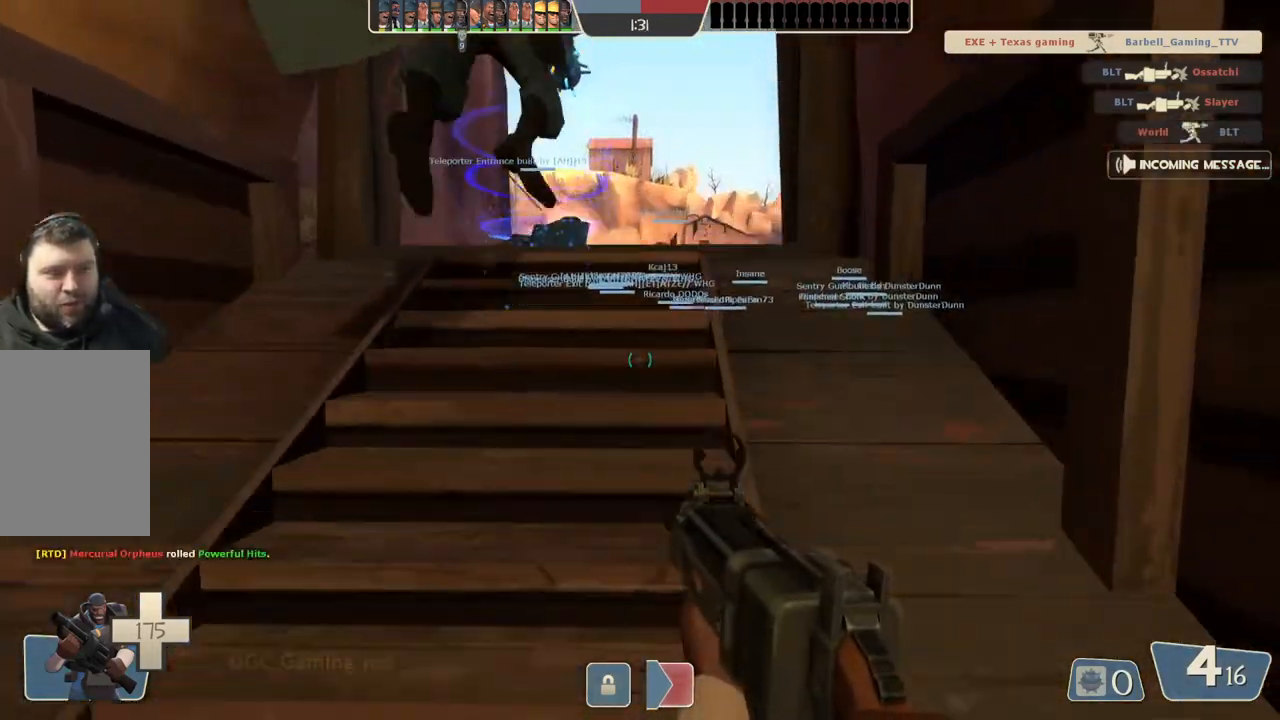
{"buttons": [], "left_stick": "up", "right_stick": "center", "events": []}
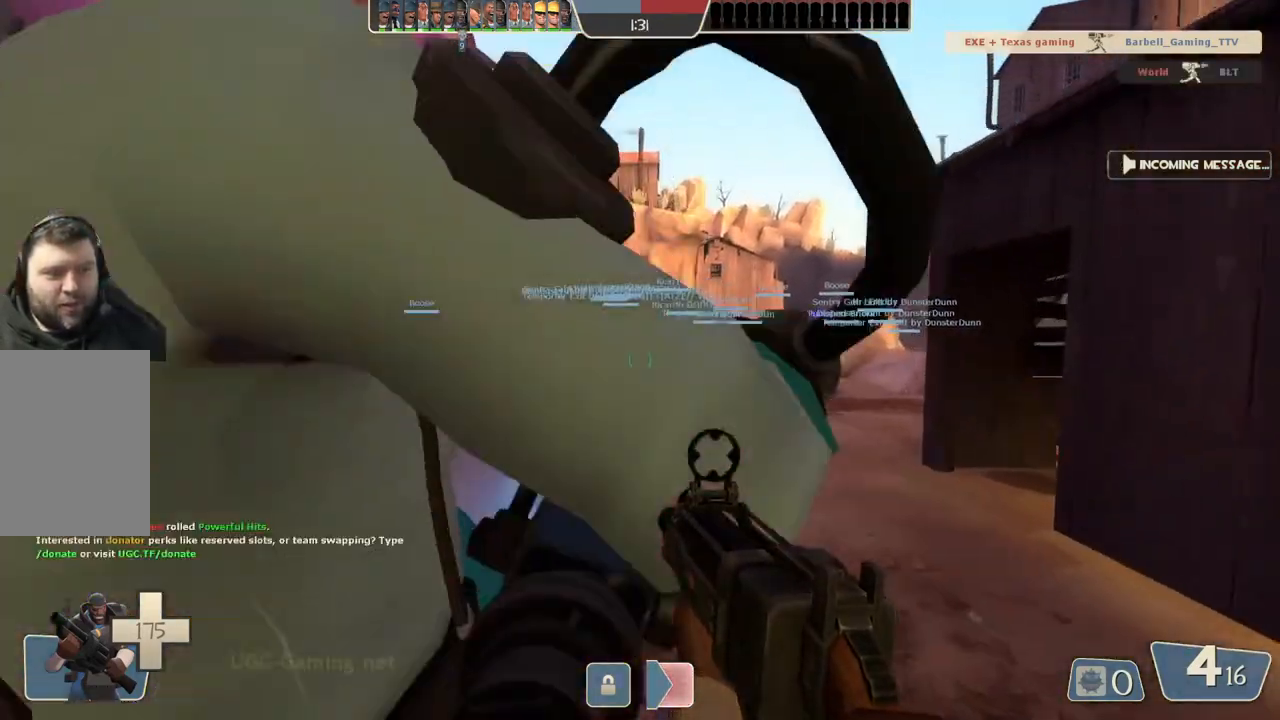
{"buttons": [], "left_stick": "up", "right_stick": "center", "events": []}
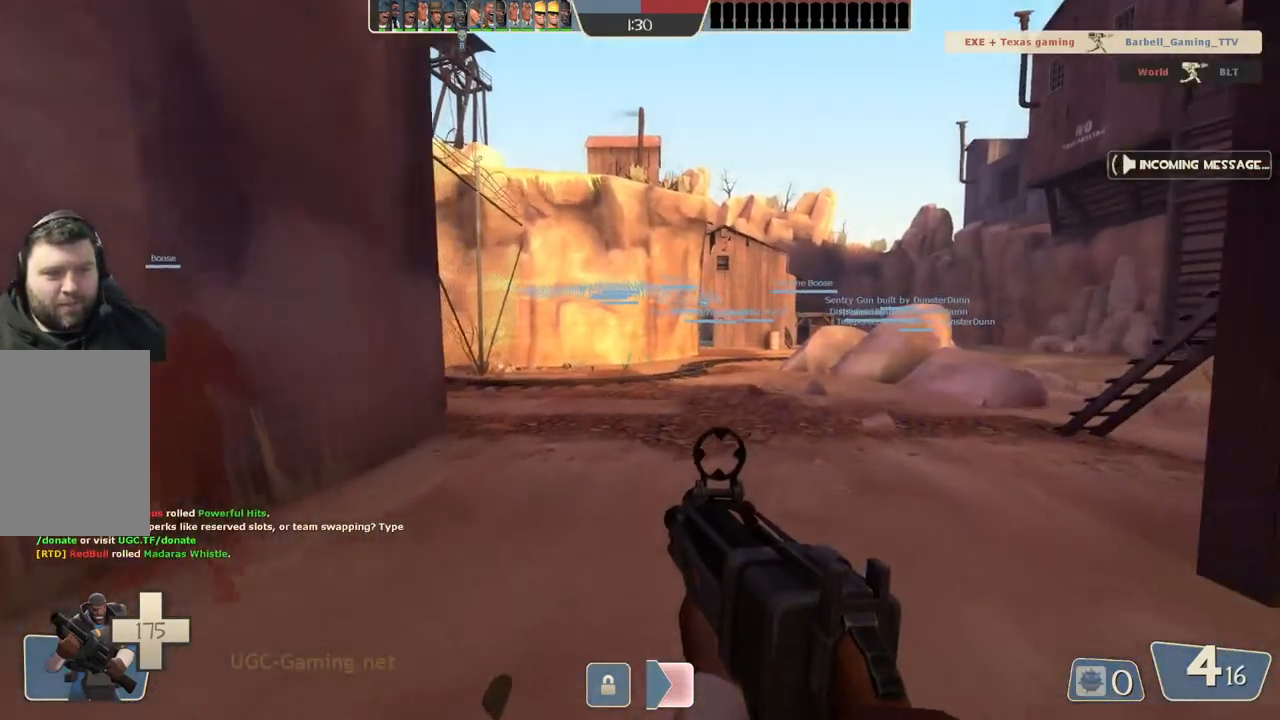
{"buttons": [], "left_stick": "up", "right_stick": "center", "events": []}
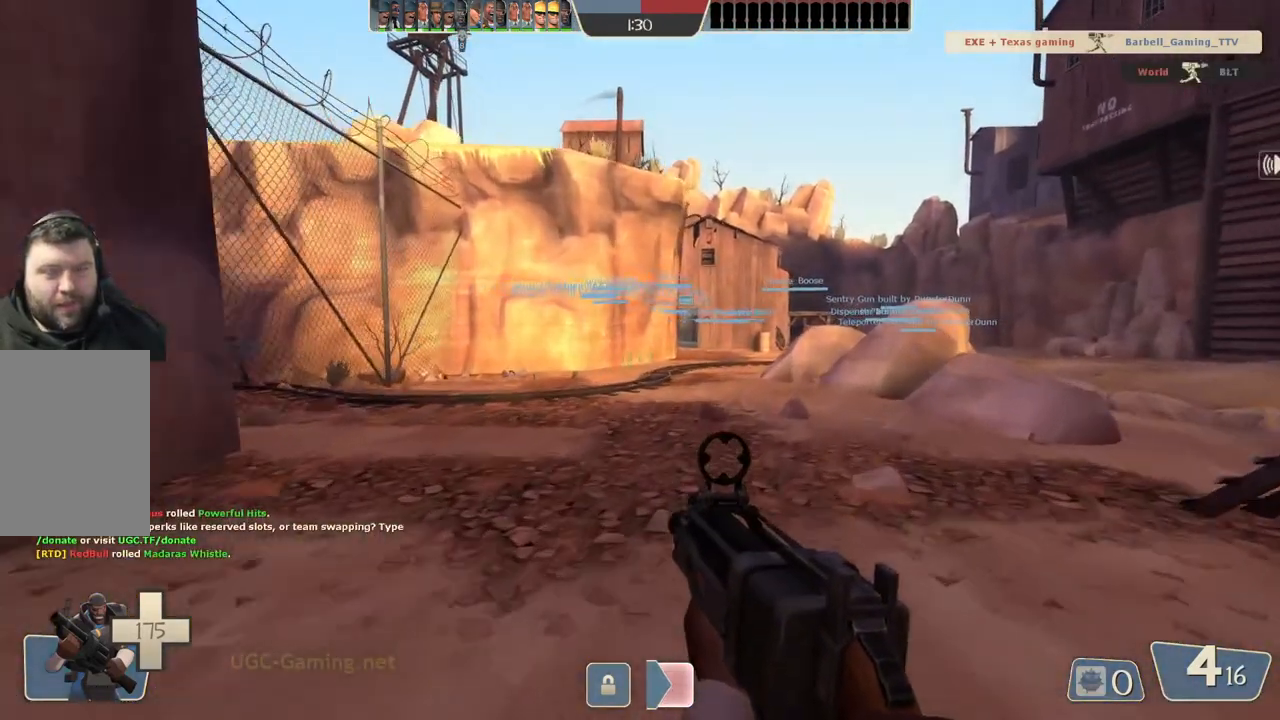
{"buttons": [], "left_stick": "up", "right_stick": "center", "events": []}
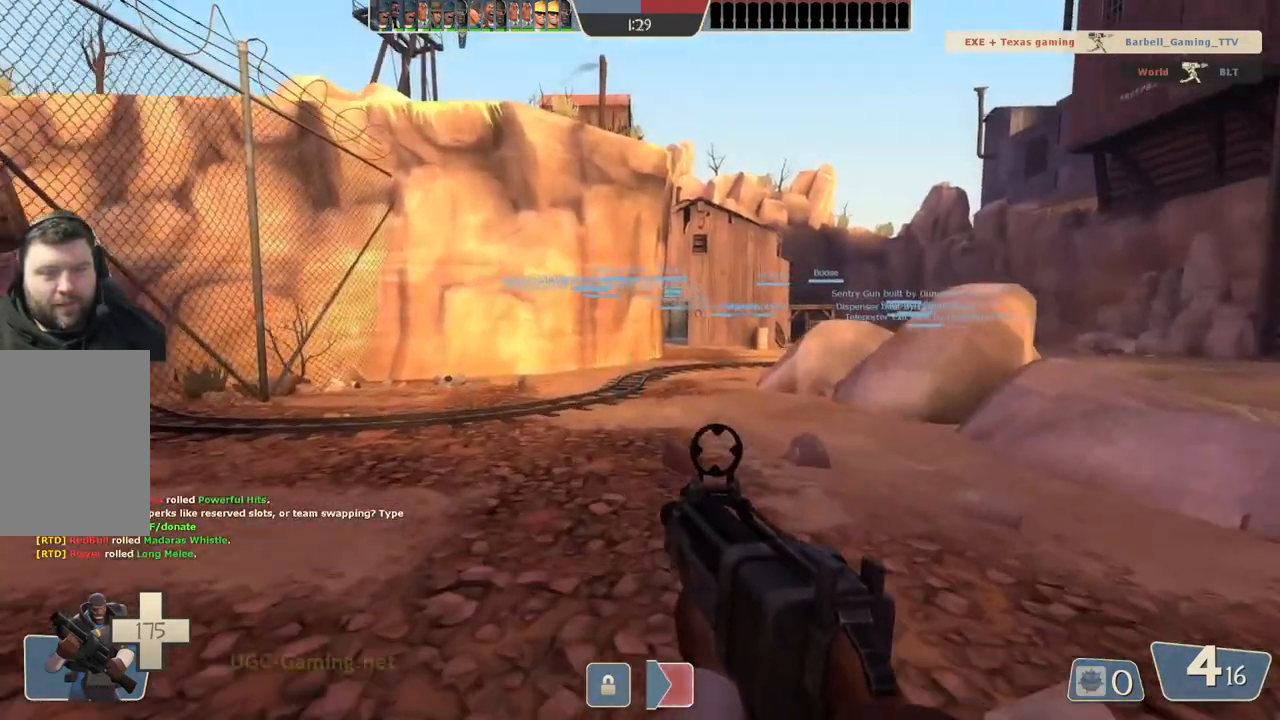
{"buttons": [], "left_stick": "up", "right_stick": "center", "events": []}
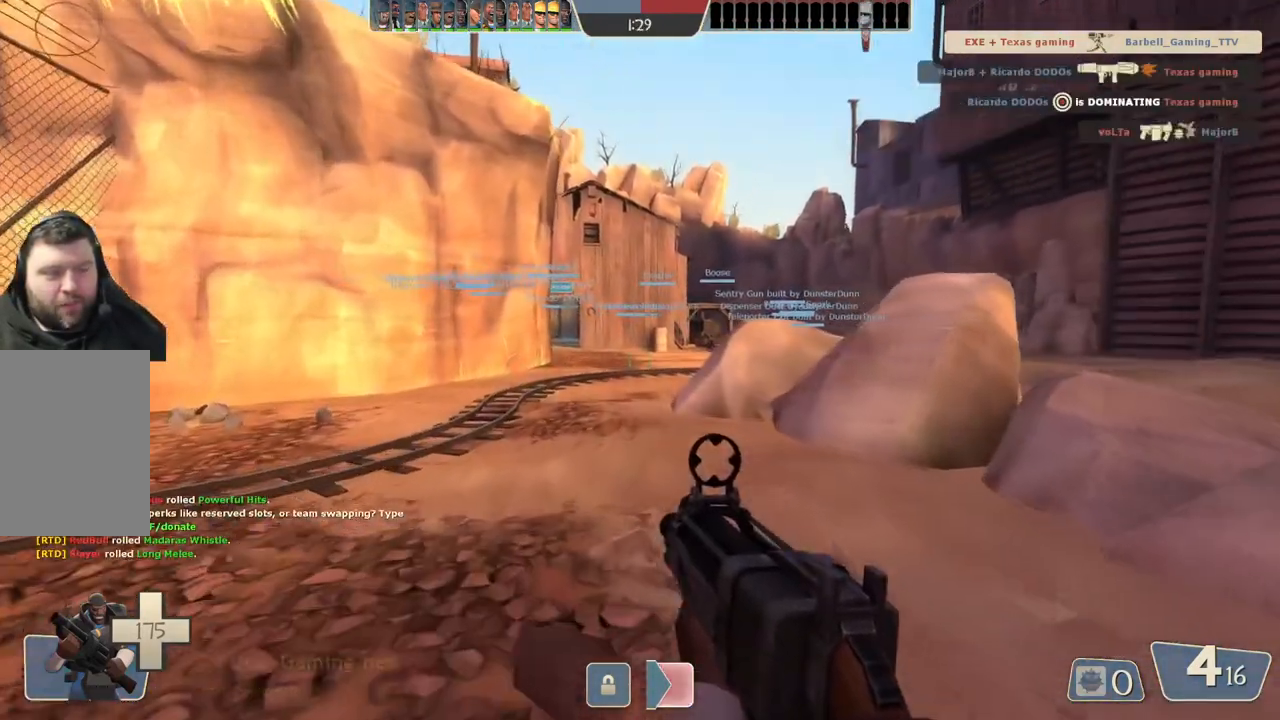
{"buttons": [], "left_stick": "up-left", "right_stick": "center", "events": [[333, "left_stick", "up-left"]]}
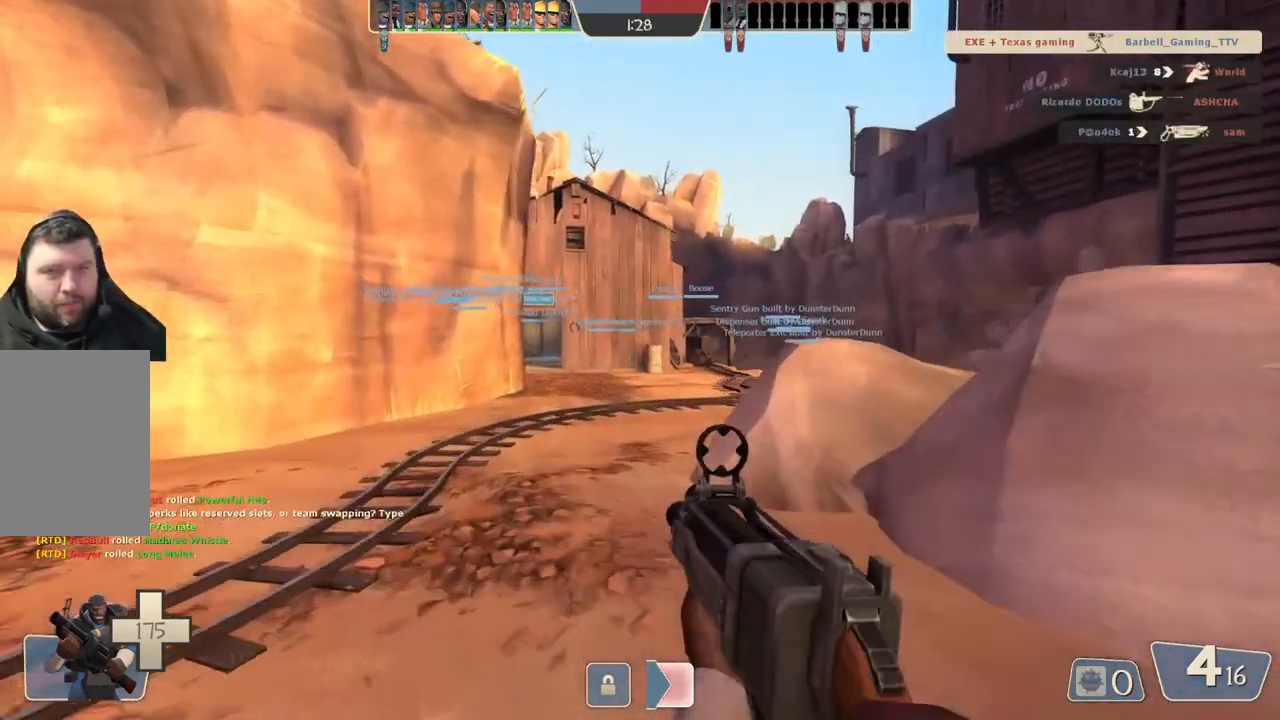
{"buttons": [], "left_stick": "up", "right_stick": "center", "events": [[33, "left_stick", "up"]]}
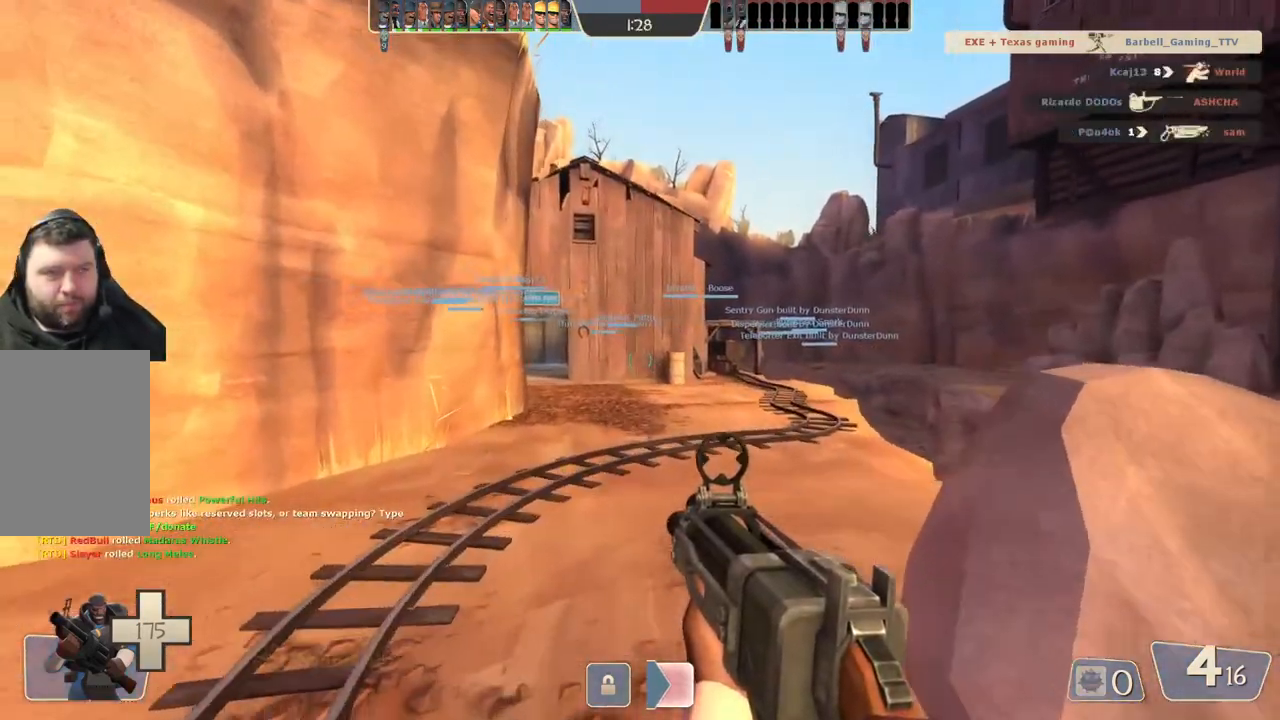
{"buttons": [], "left_stick": "up", "right_stick": "center", "events": []}
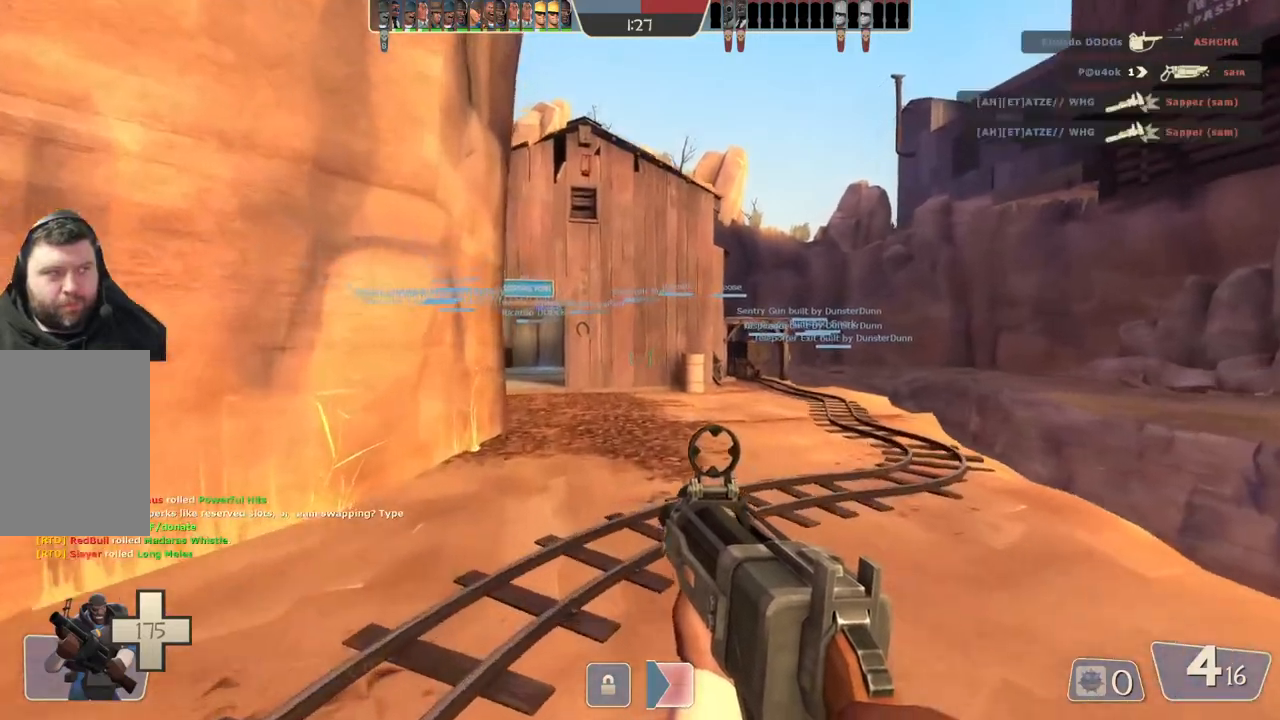
{"buttons": [], "left_stick": "up", "right_stick": "center", "events": []}
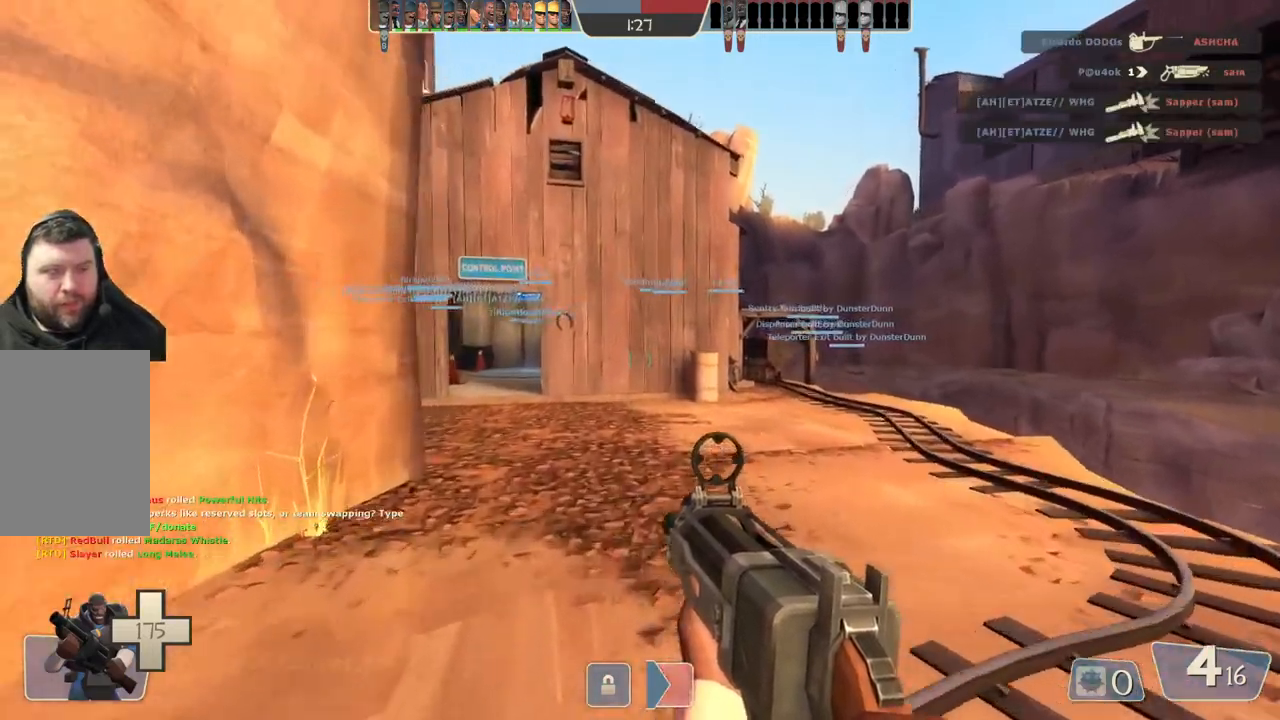
{"buttons": [], "left_stick": "up", "right_stick": "center", "events": []}
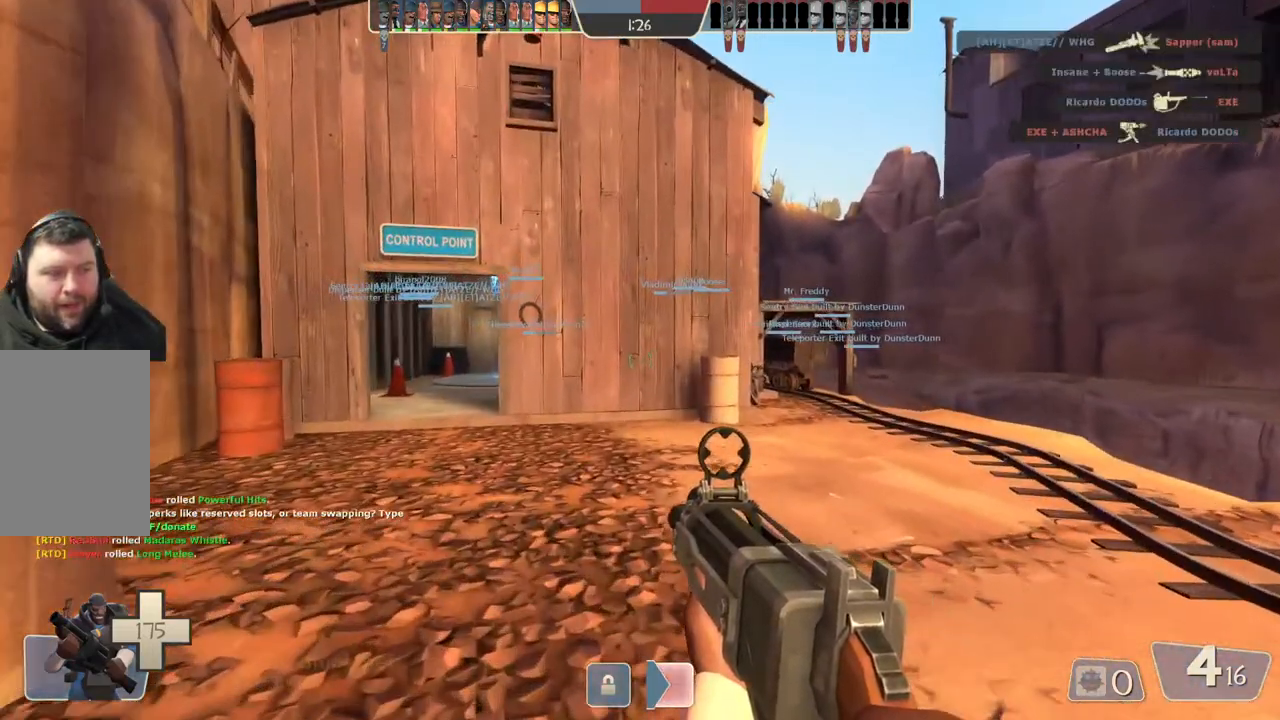
{"buttons": [], "left_stick": "up-left", "right_stick": "center", "events": [[433, "left_stick", "up-left"]]}
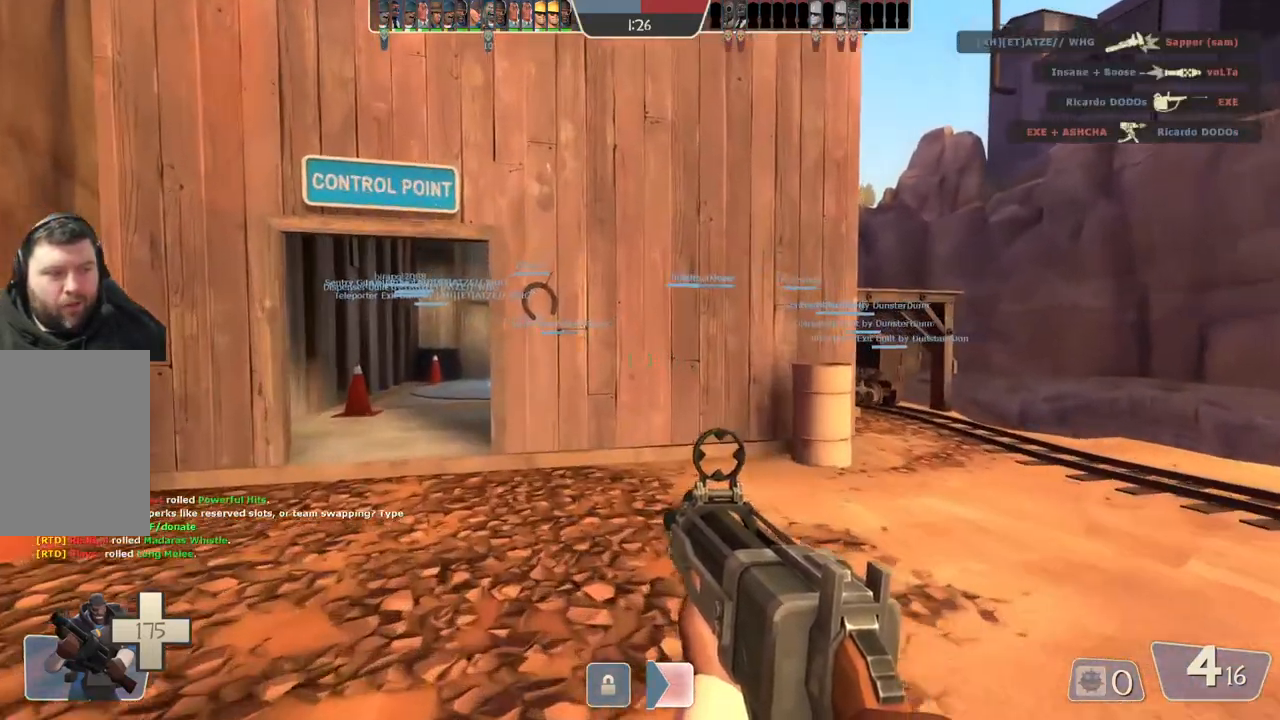
{"buttons": [], "left_stick": "up-left", "right_stick": "center", "events": []}
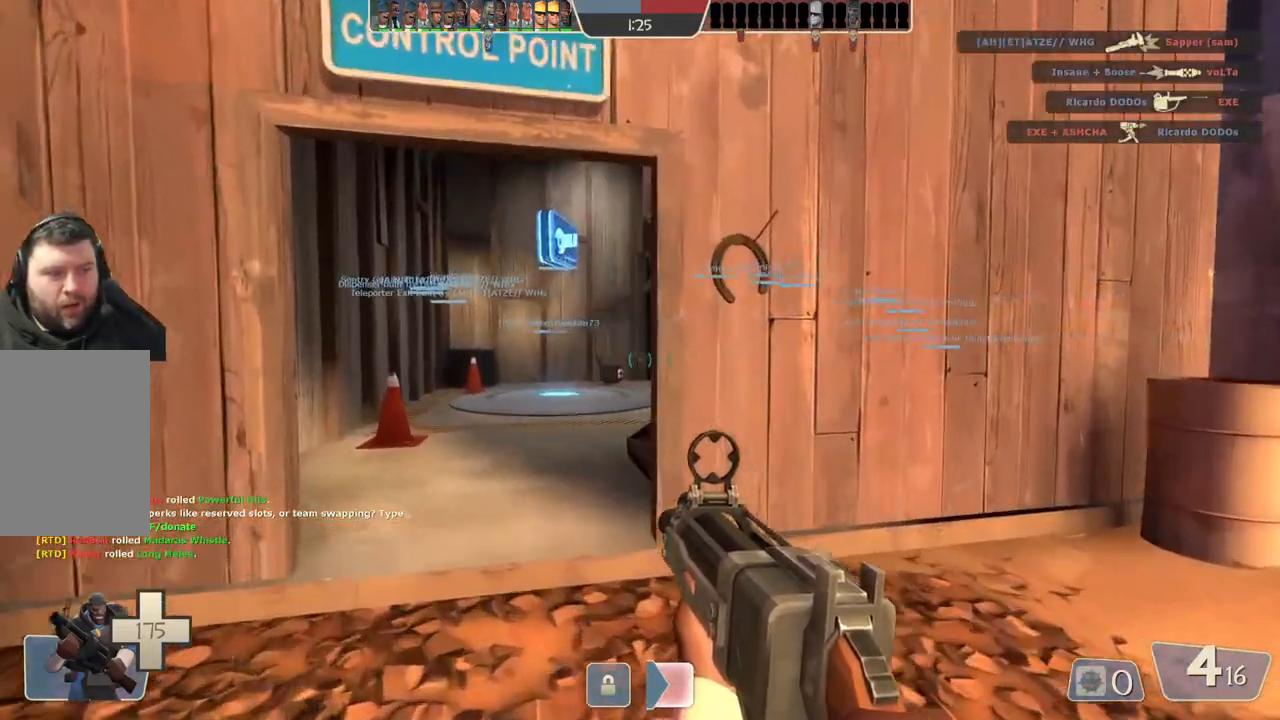
{"buttons": [], "left_stick": "up", "right_stick": "center", "events": [[83, "left_stick", "up"]]}
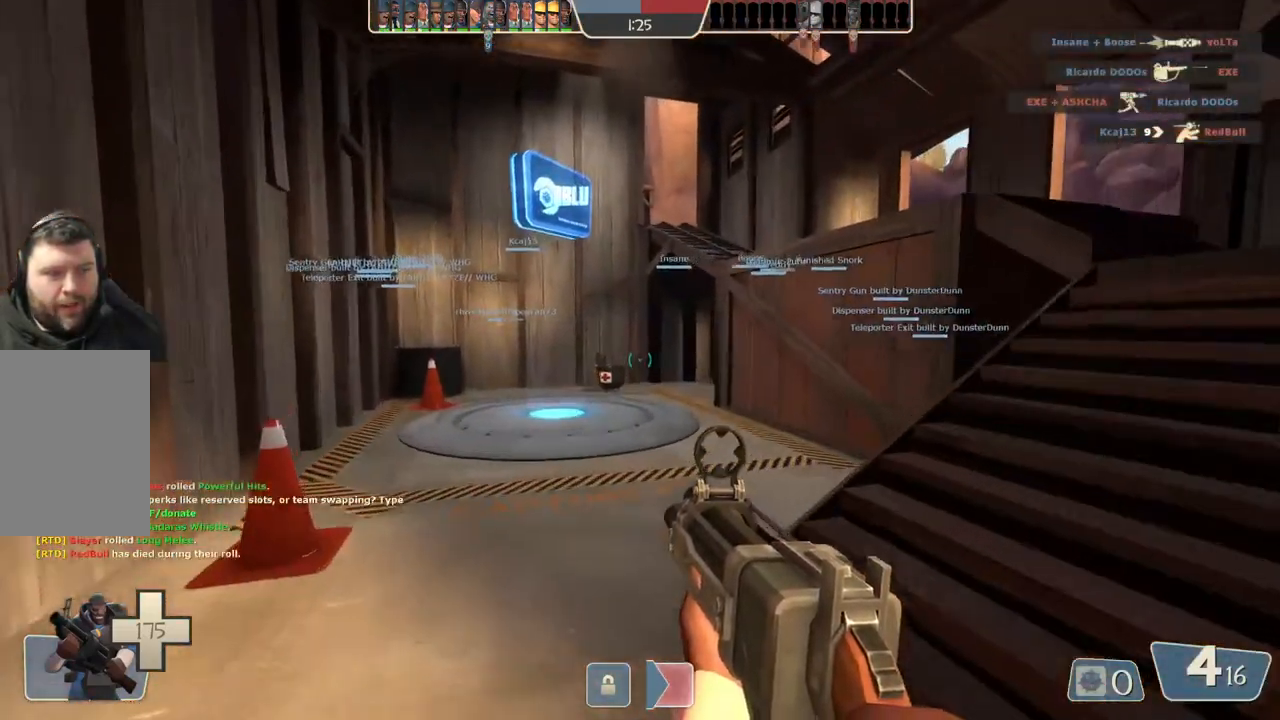
{"buttons": [], "left_stick": "up-right", "right_stick": "center", "events": [[50, "left_stick", "up-right"]]}
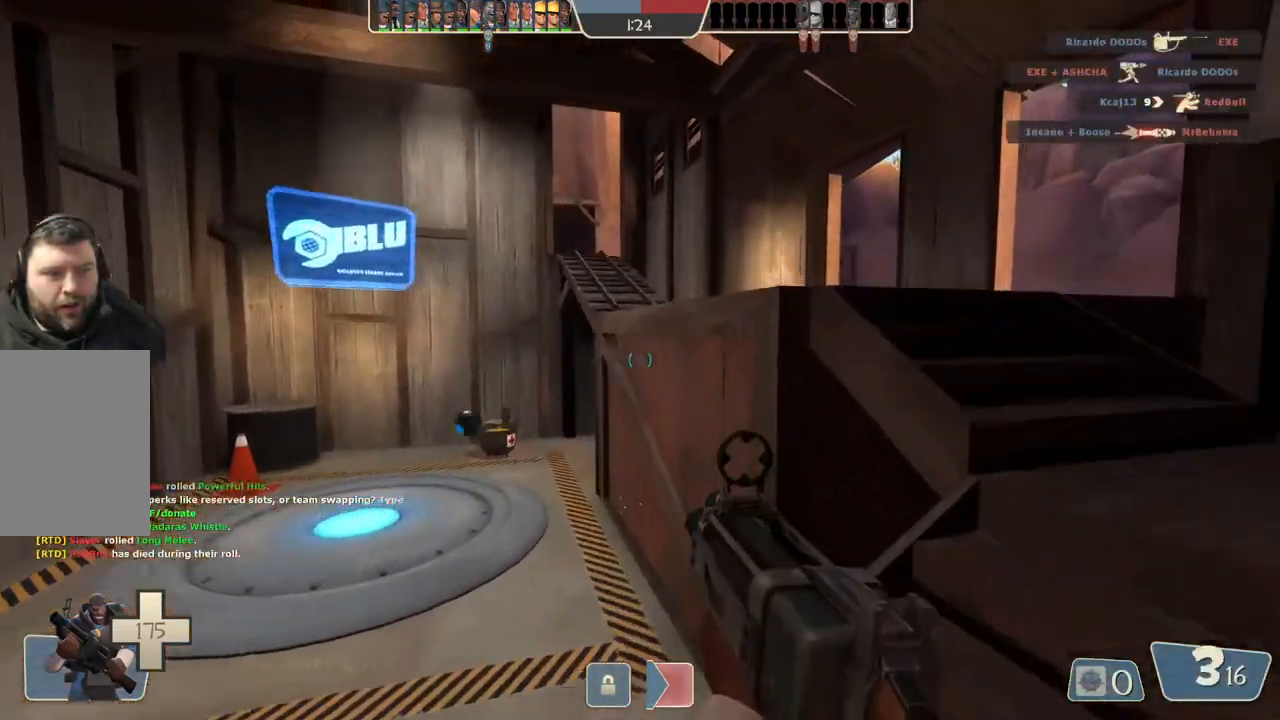
{"buttons": [], "left_stick": "up", "right_stick": "center", "events": [[333, "left_stick", "up"]]}
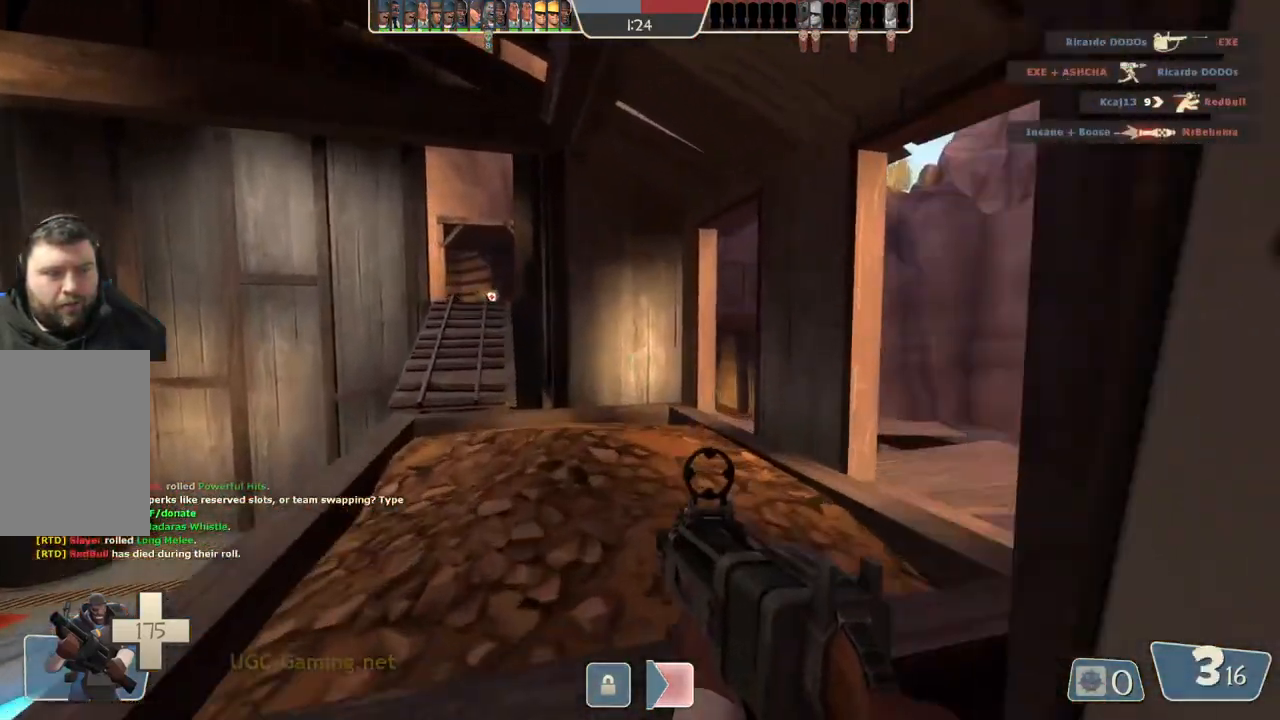
{"buttons": [], "left_stick": "up", "right_stick": "center", "events": []}
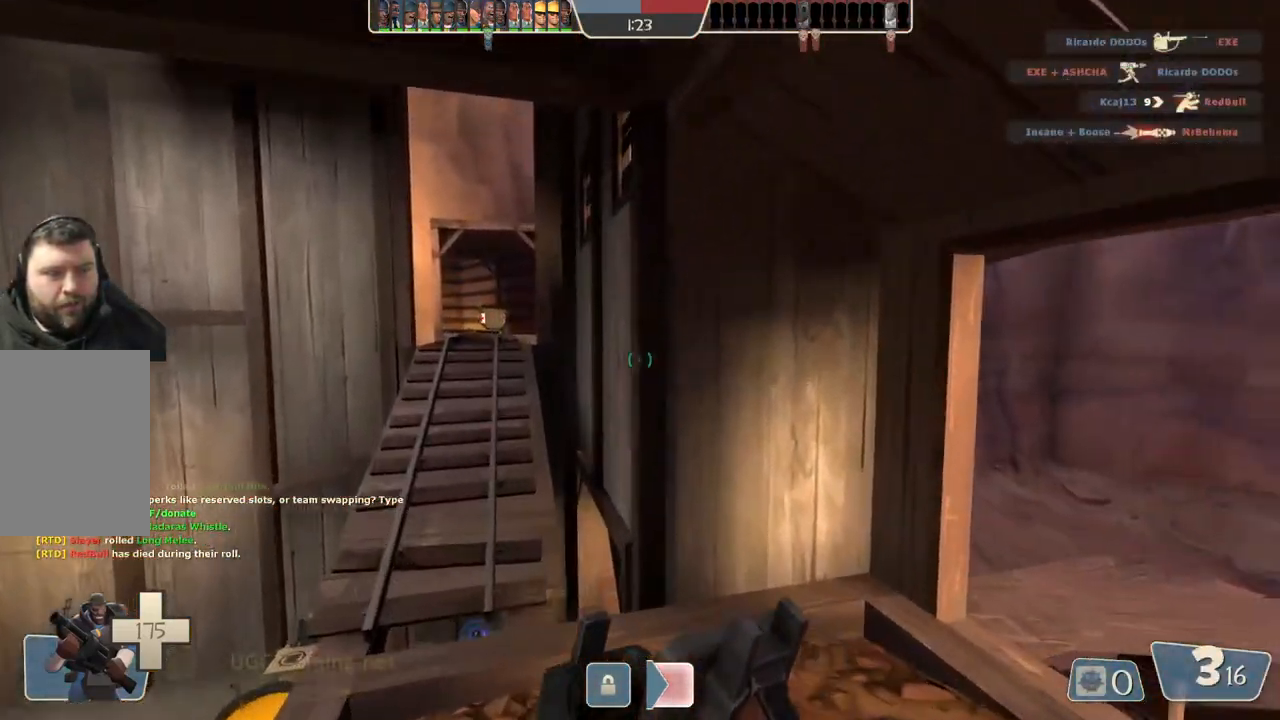
{"buttons": [], "left_stick": "up", "right_stick": "center", "events": []}
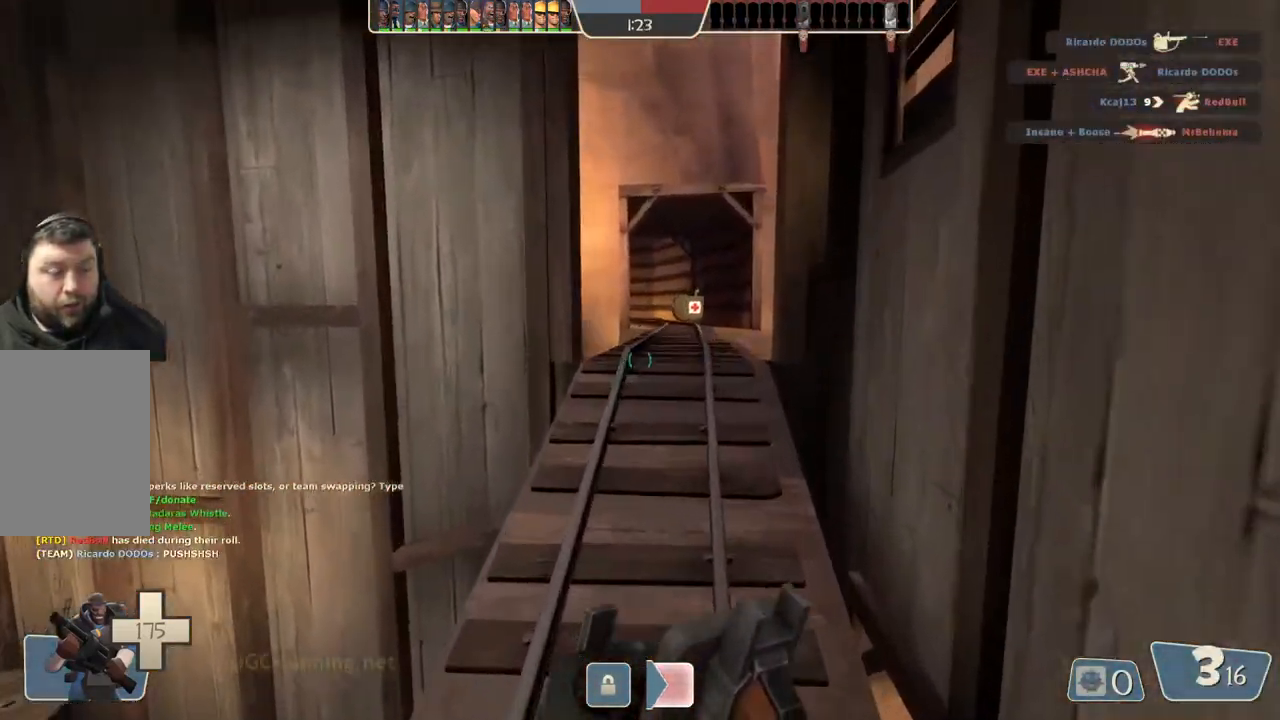
{"buttons": [], "left_stick": "up", "right_stick": "center", "events": []}